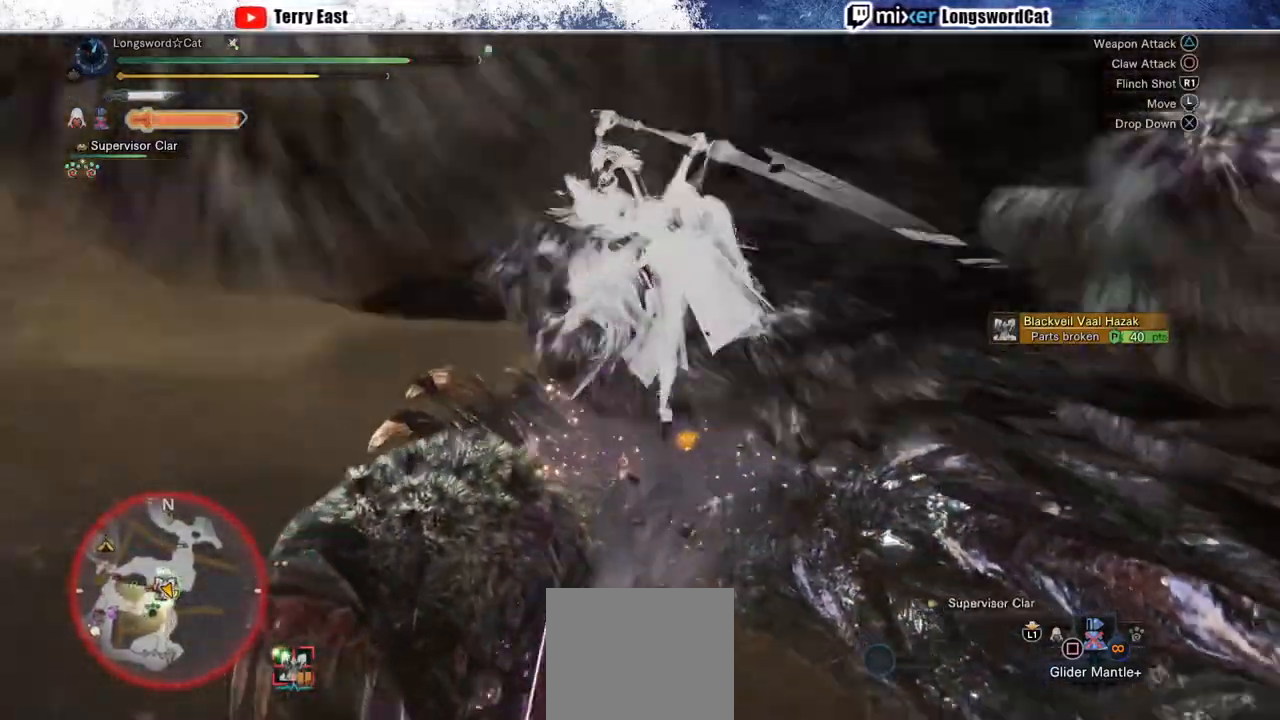
Gameplay with a controller (PlayStation layout); each line is a JSON object with the inputs held at the frame after it. "events" lists button and stick changes between this image and that frame as [ms after this image, input, new state], when the widget could be followed in between. Not read: L1.
{"buttons": [], "left_stick": "center", "right_stick": "center", "events": [[50, "DPAD_RIGHT", "up"], [350, "TRIANGLE", "up"]]}
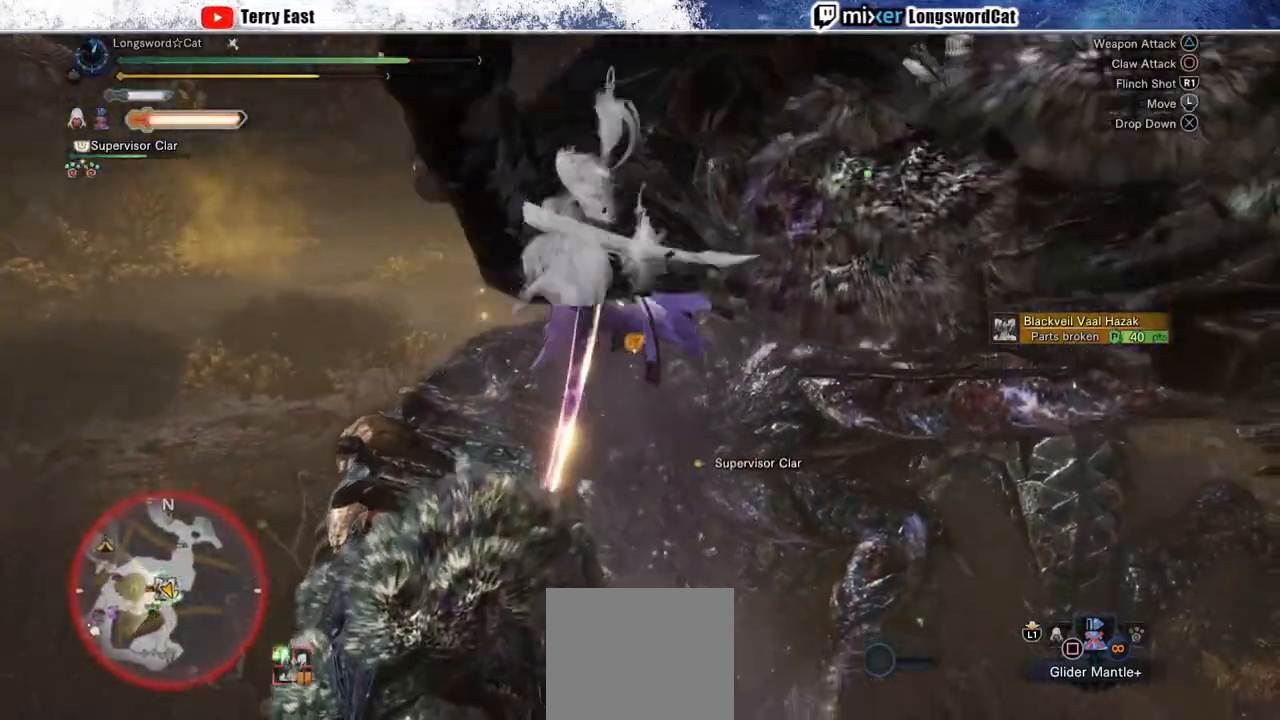
{"buttons": [], "left_stick": "center", "right_stick": "center", "events": []}
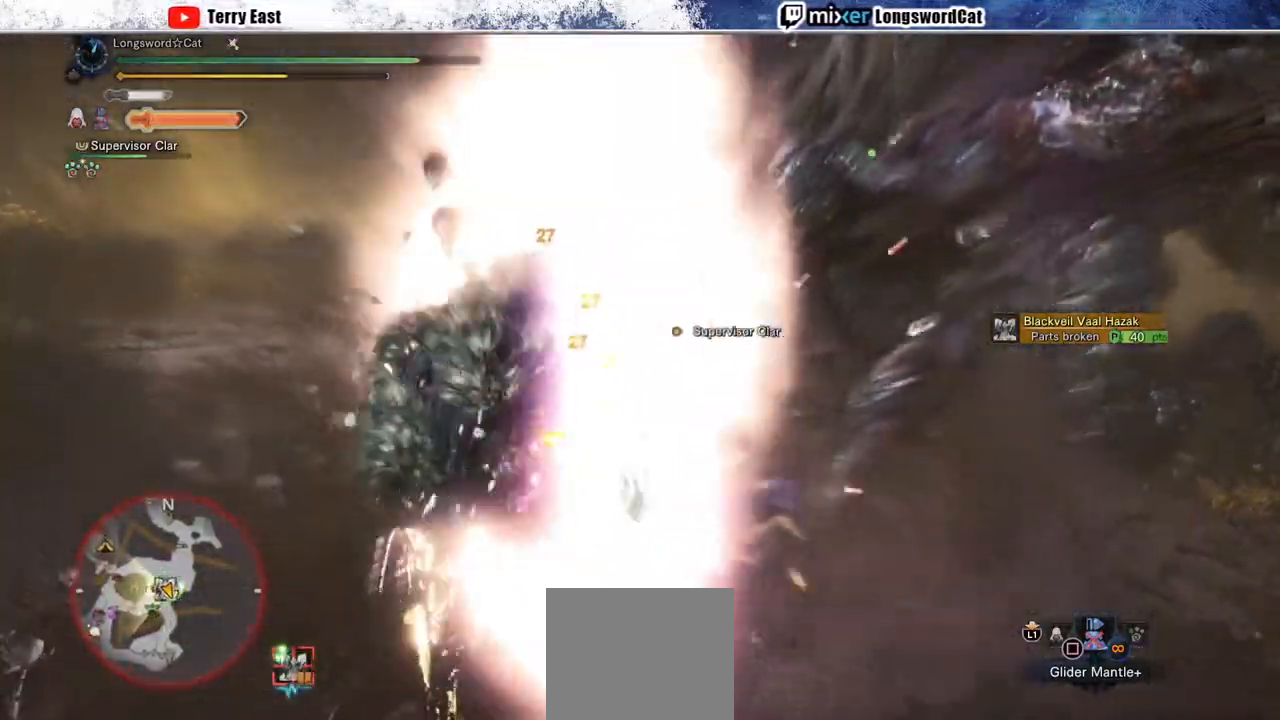
{"buttons": [], "left_stick": "center", "right_stick": "center", "events": []}
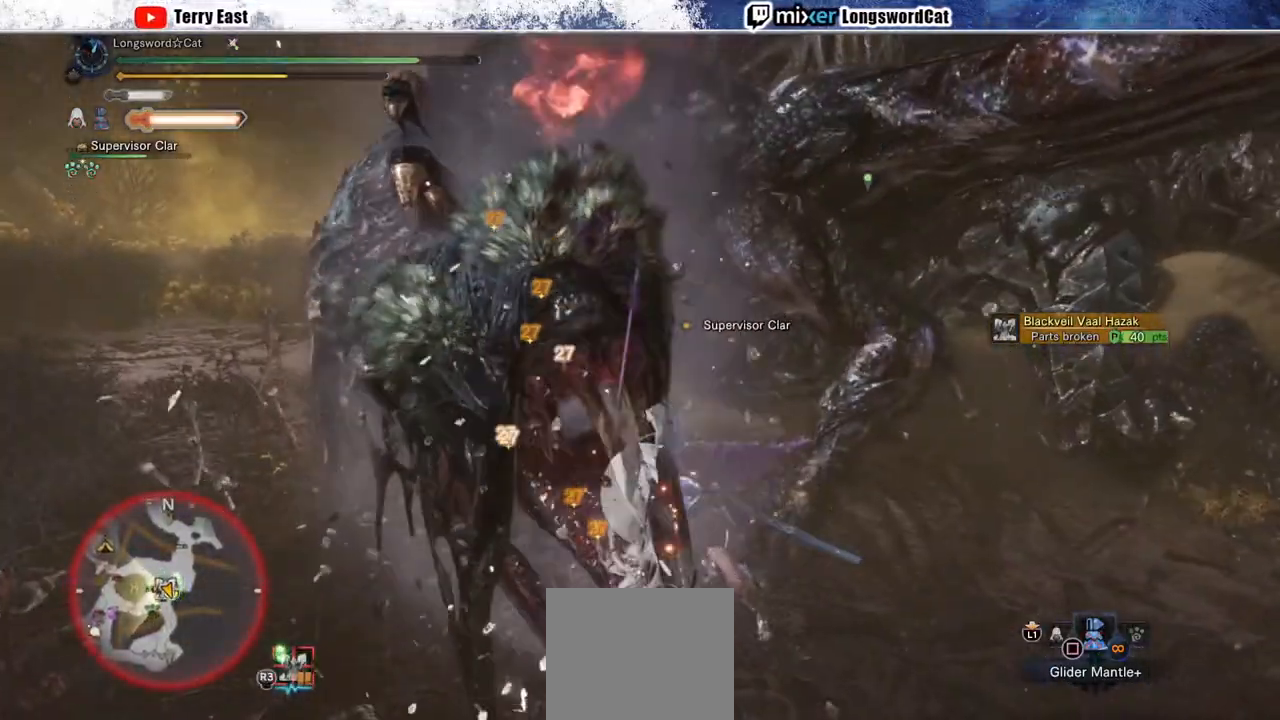
{"buttons": ["R2"], "left_stick": "down", "right_stick": "center", "events": [[33, "left_stick", "down-left"], [217, "R2", "down"], [417, "left_stick", "down"]]}
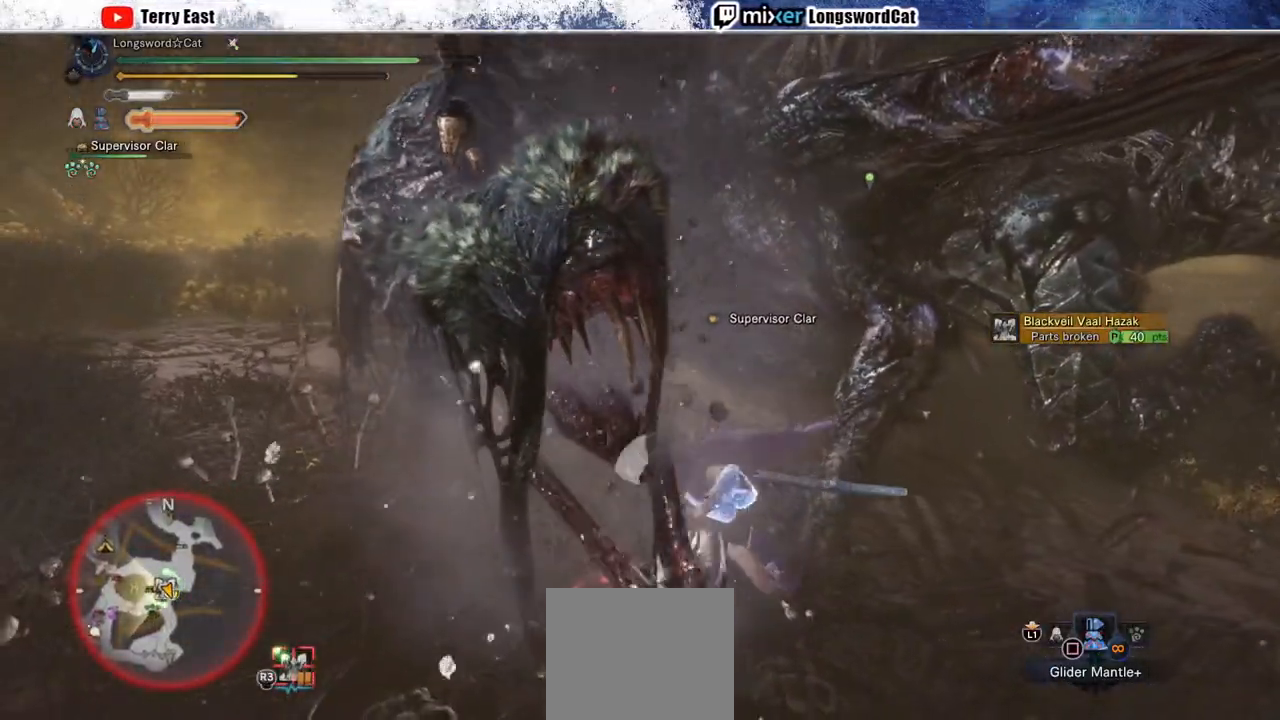
{"buttons": ["R2"], "left_stick": "down-left", "right_stick": "center", "events": [[417, "left_stick", "down-left"]]}
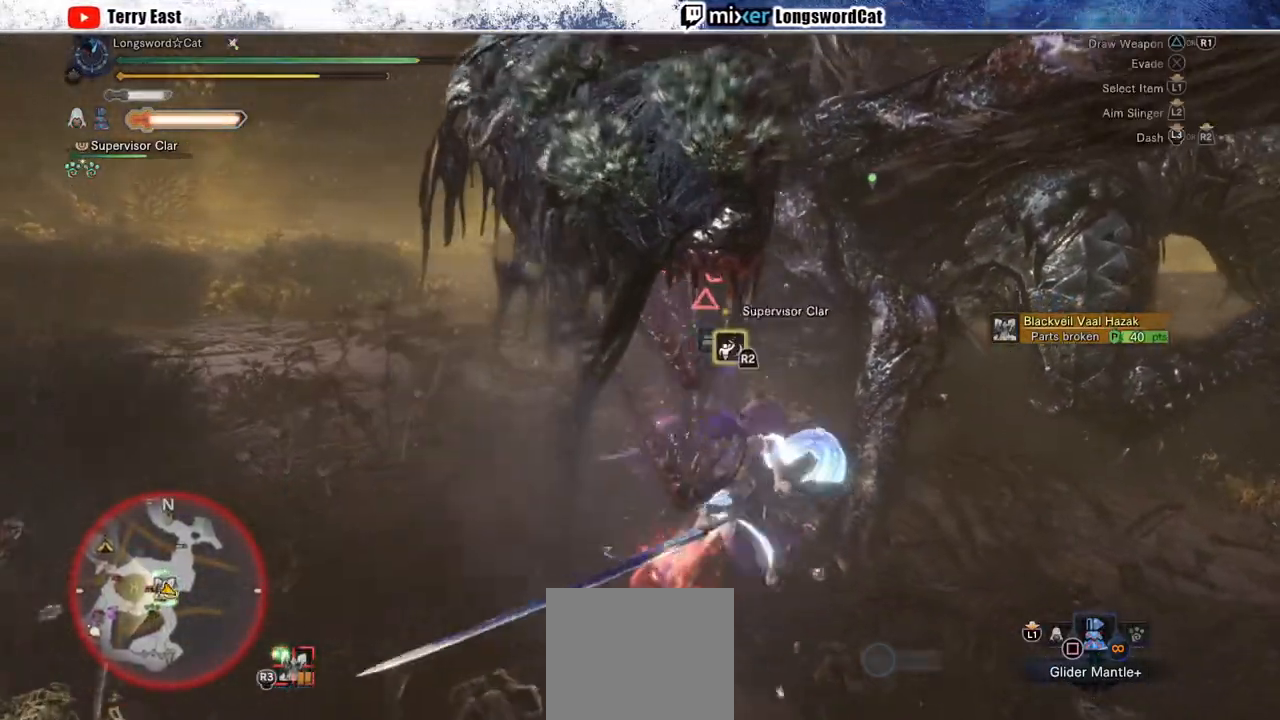
{"buttons": ["CIRCLE", "R2"], "left_stick": "center", "right_stick": "center", "events": [[100, "left_stick", "center"], [483, "CIRCLE", "down"]]}
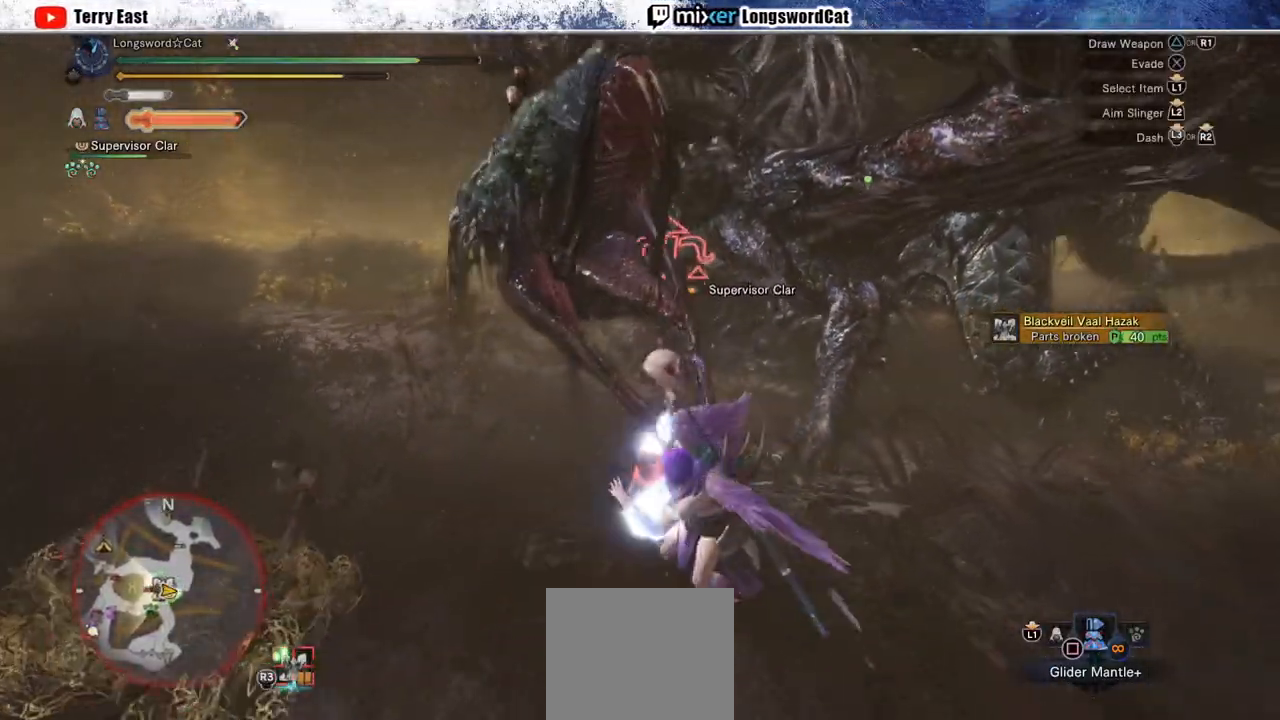
{"buttons": ["CIRCLE", "R2"], "left_stick": "up", "right_stick": "center", "events": [[67, "CIRCLE", "up"], [133, "CIRCLE", "down"], [167, "left_stick", "up"], [217, "CIRCLE", "up"], [317, "CIRCLE", "down"], [433, "CIRCLE", "up"], [500, "CIRCLE", "down"]]}
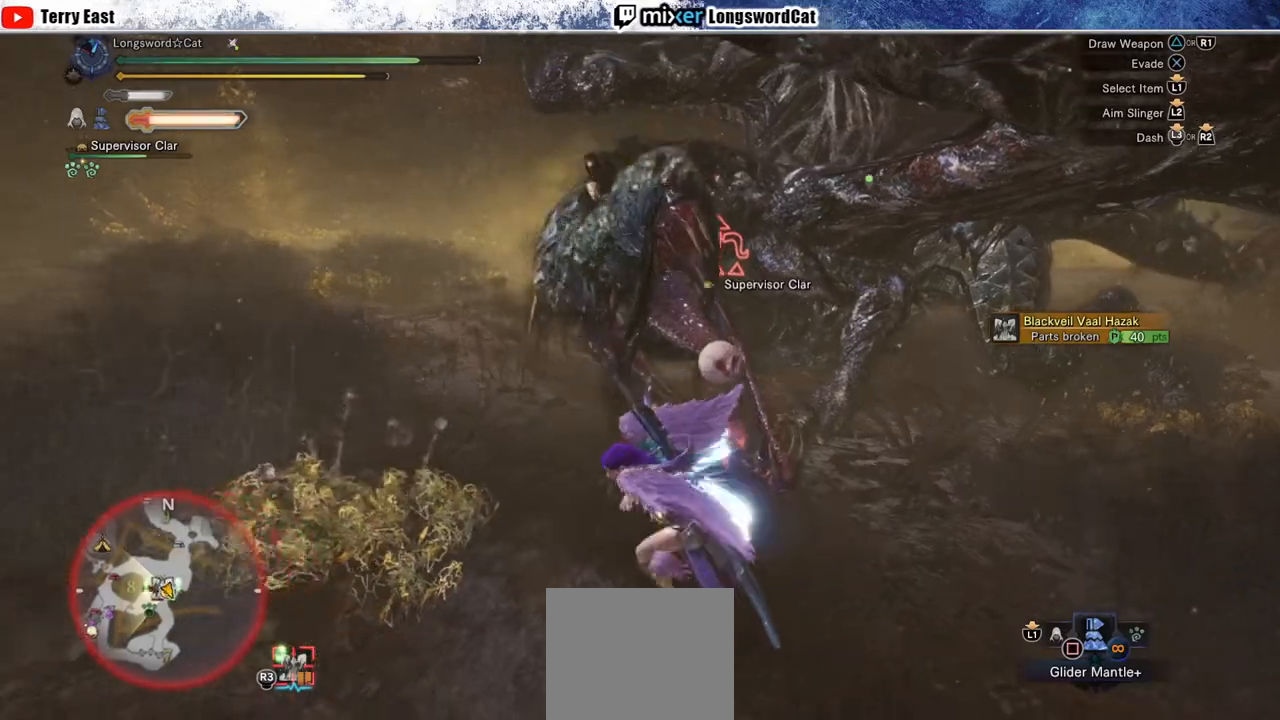
{"buttons": ["CIRCLE", "R2"], "left_stick": "right", "right_stick": "center", "events": [[50, "left_stick", "up-right"], [83, "CIRCLE", "up"], [167, "CIRCLE", "down"], [433, "CIRCLE", "up"], [433, "left_stick", "right"], [500, "CIRCLE", "down"]]}
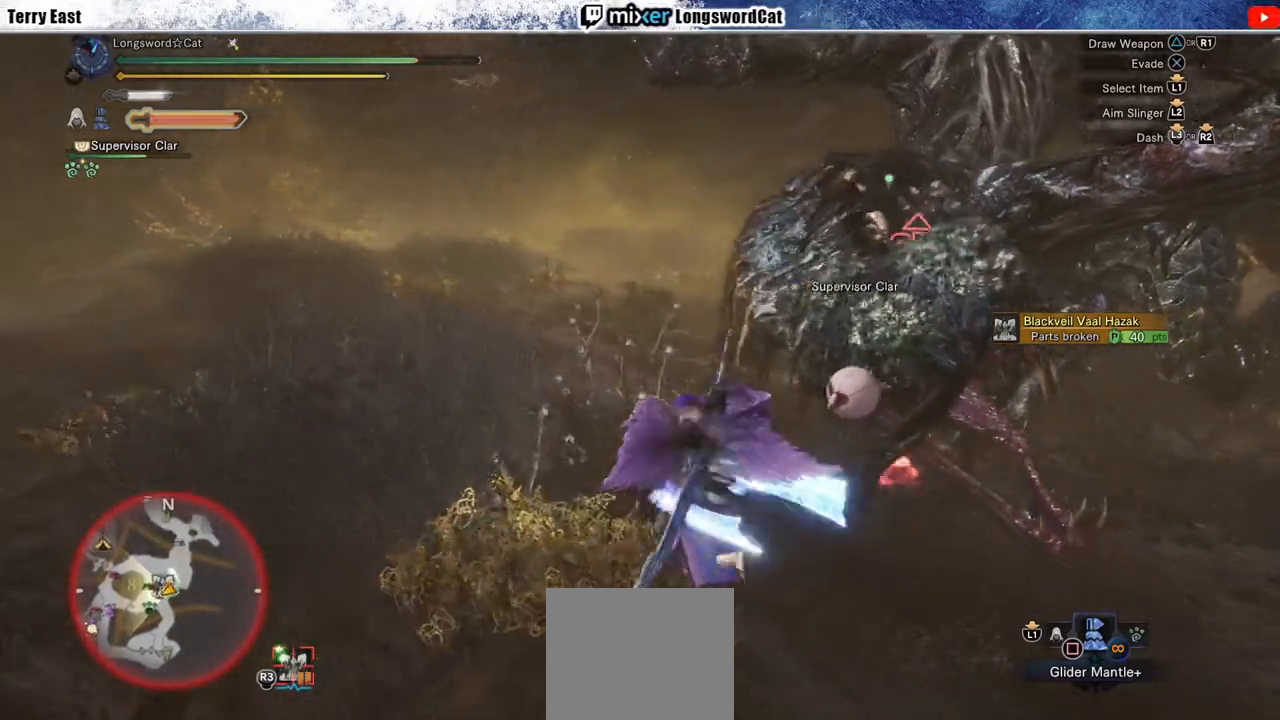
{"buttons": ["R2"], "left_stick": "center", "right_stick": "center", "events": [[100, "CIRCLE", "up"], [167, "CIRCLE", "down"], [283, "CIRCLE", "up"], [350, "CIRCLE", "down"], [450, "CIRCLE", "up"], [450, "left_stick", "center"]]}
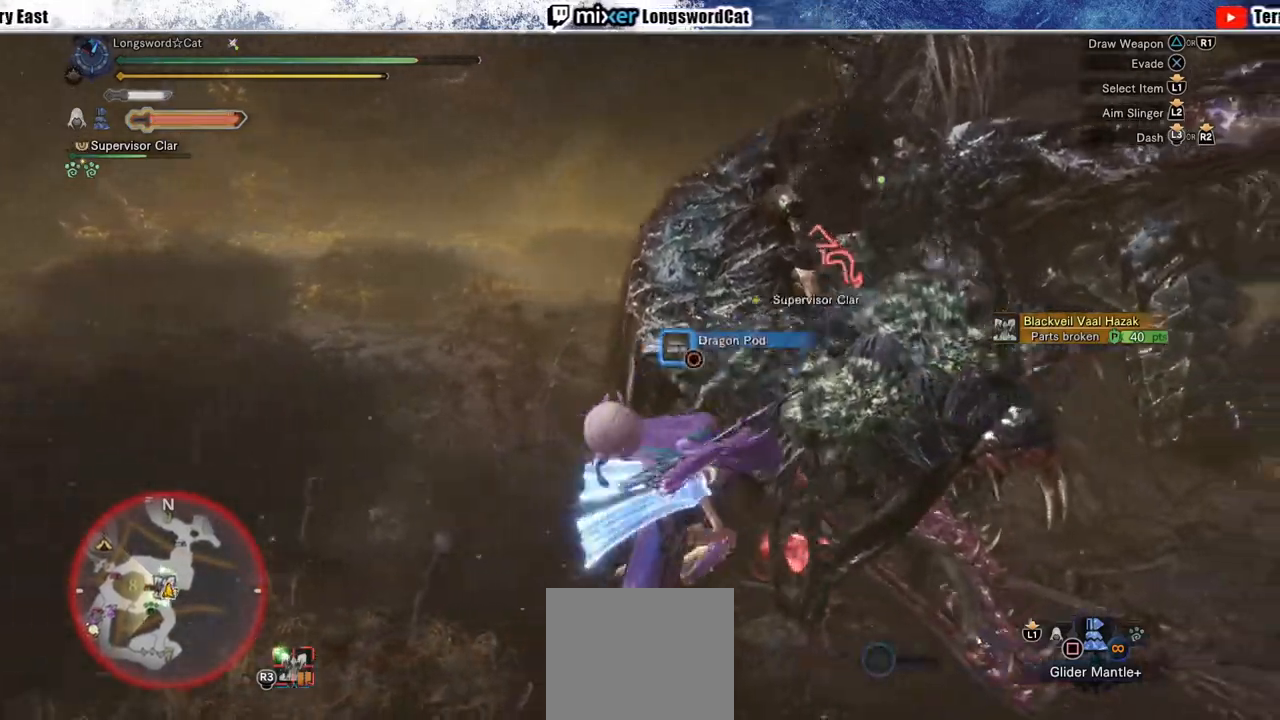
{"buttons": ["R2"], "left_stick": "down", "right_stick": "center", "events": [[17, "CIRCLE", "down"], [117, "CIRCLE", "up"], [183, "CIRCLE", "down"], [250, "left_stick", "down"], [433, "CIRCLE", "up"]]}
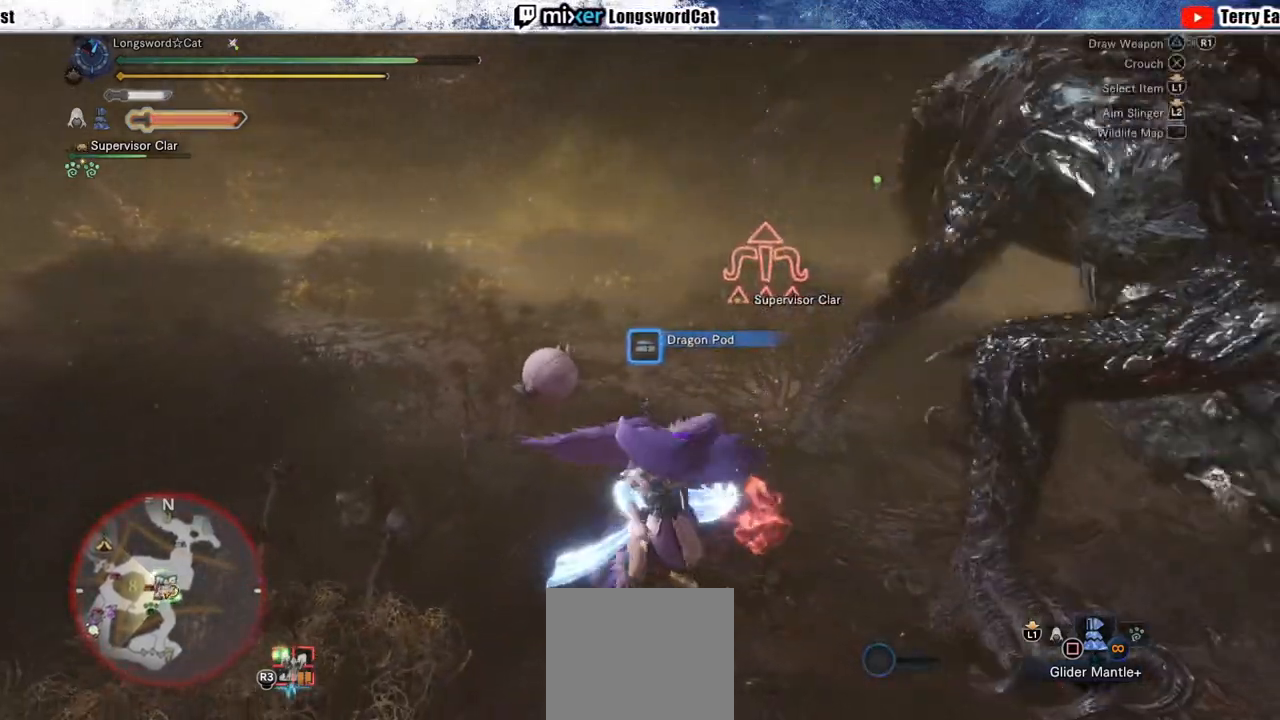
{"buttons": ["R2"], "left_stick": "down", "right_stick": "center", "events": [[200, "right_stick", "right"], [367, "right_stick", "center"]]}
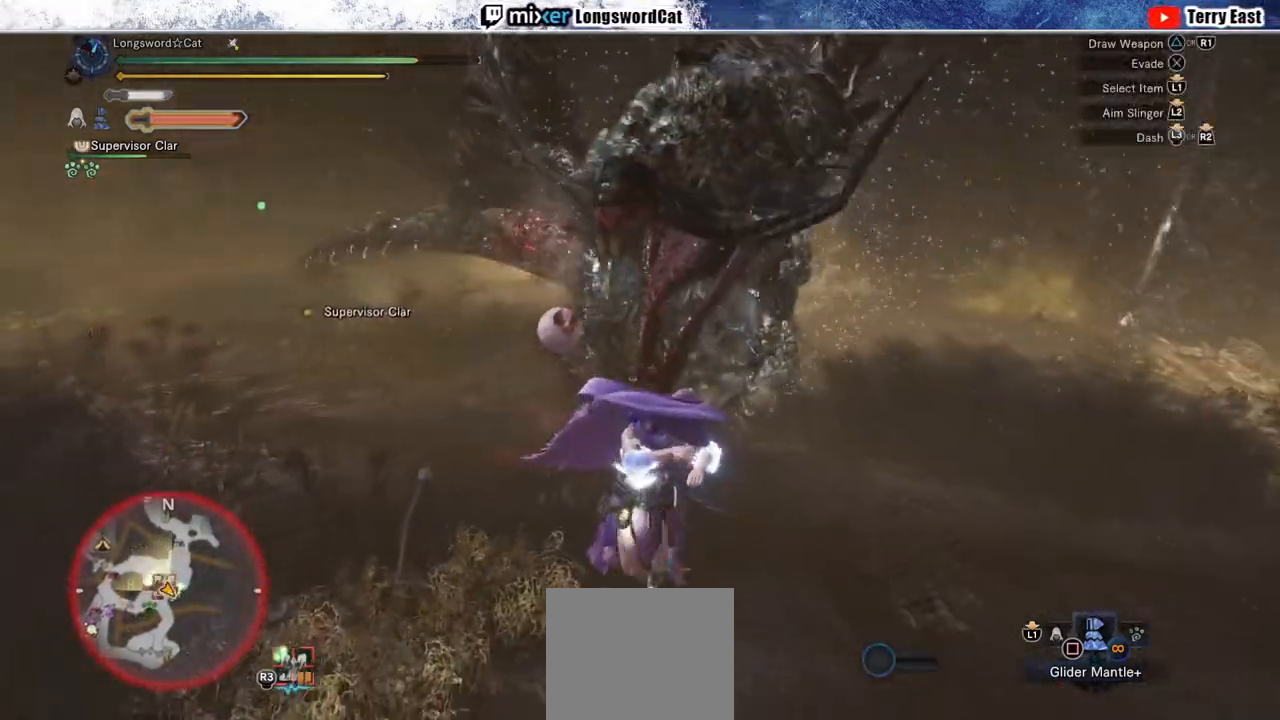
{"buttons": ["R2"], "left_stick": "left", "right_stick": "center", "events": [[167, "left_stick", "down-left"], [383, "left_stick", "left"]]}
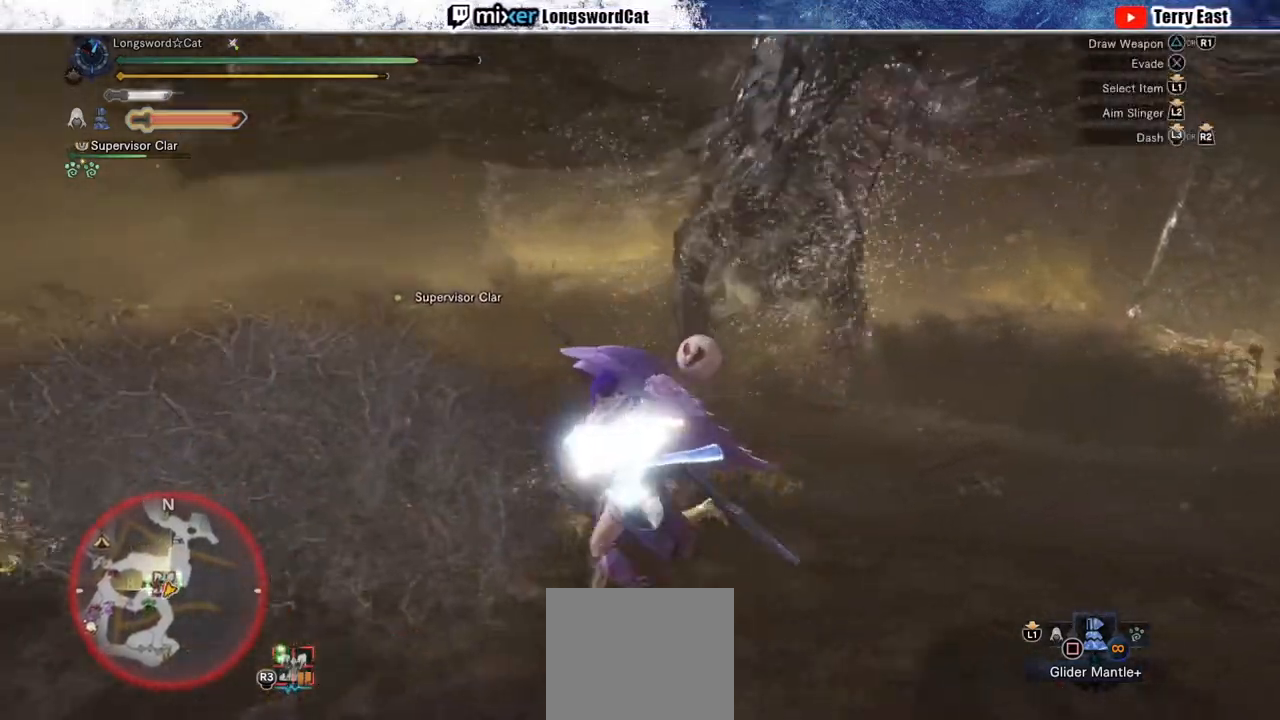
{"buttons": ["R2"], "left_stick": "left", "right_stick": "center", "events": [[167, "right_stick", "right"], [267, "right_stick", "center"]]}
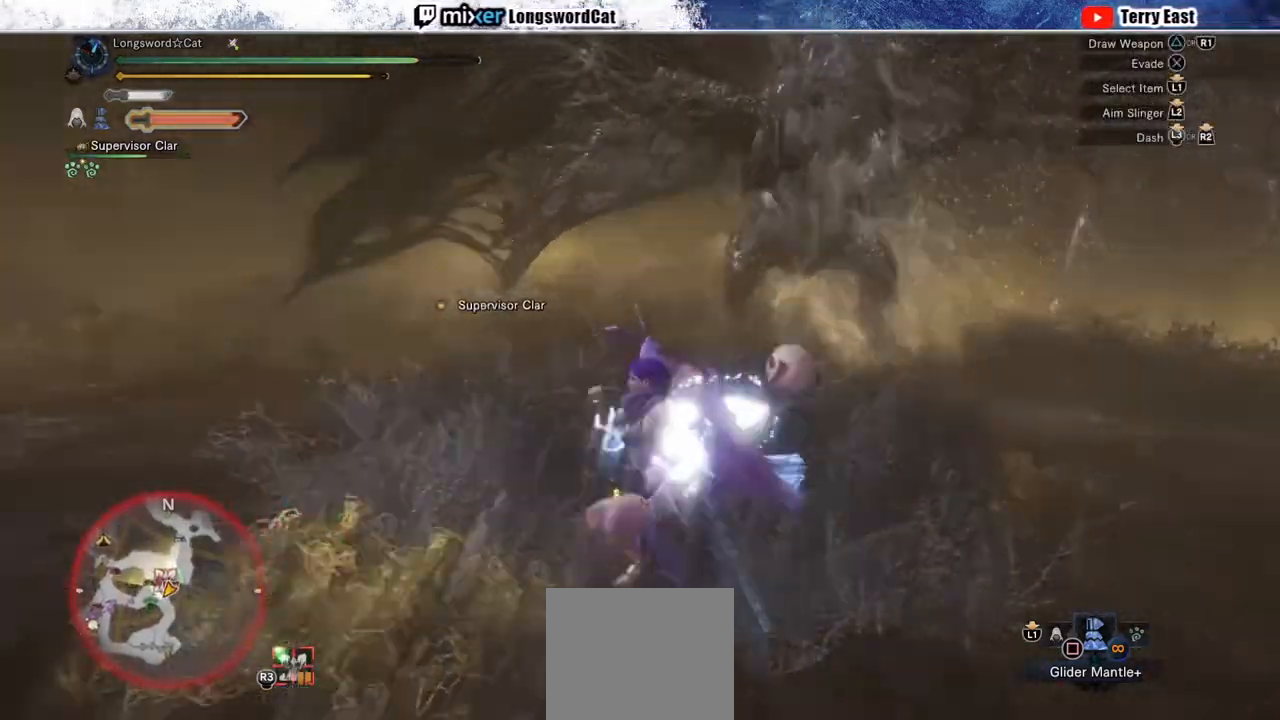
{"buttons": ["R2"], "left_stick": "left", "right_stick": "right", "events": [[133, "right_stick", "right"], [300, "right_stick", "center"], [417, "right_stick", "right"]]}
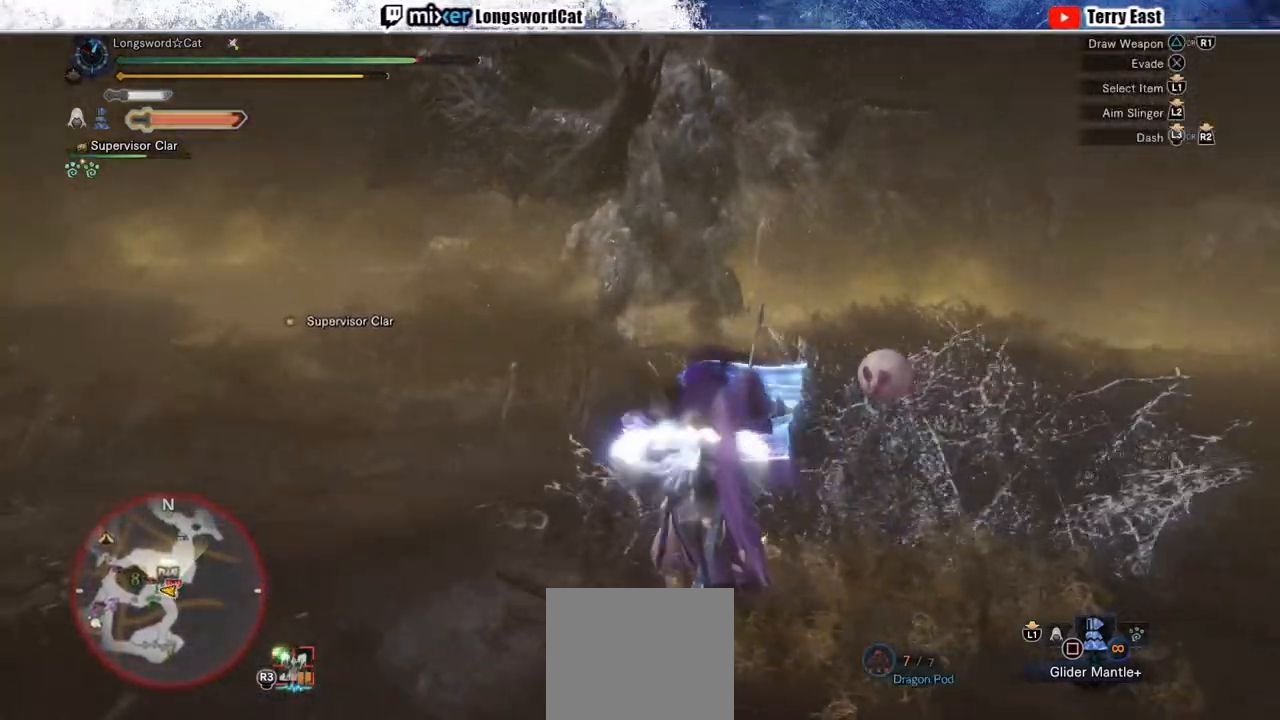
{"buttons": ["R2"], "left_stick": "left", "right_stick": "center", "events": [[100, "right_stick", "center"]]}
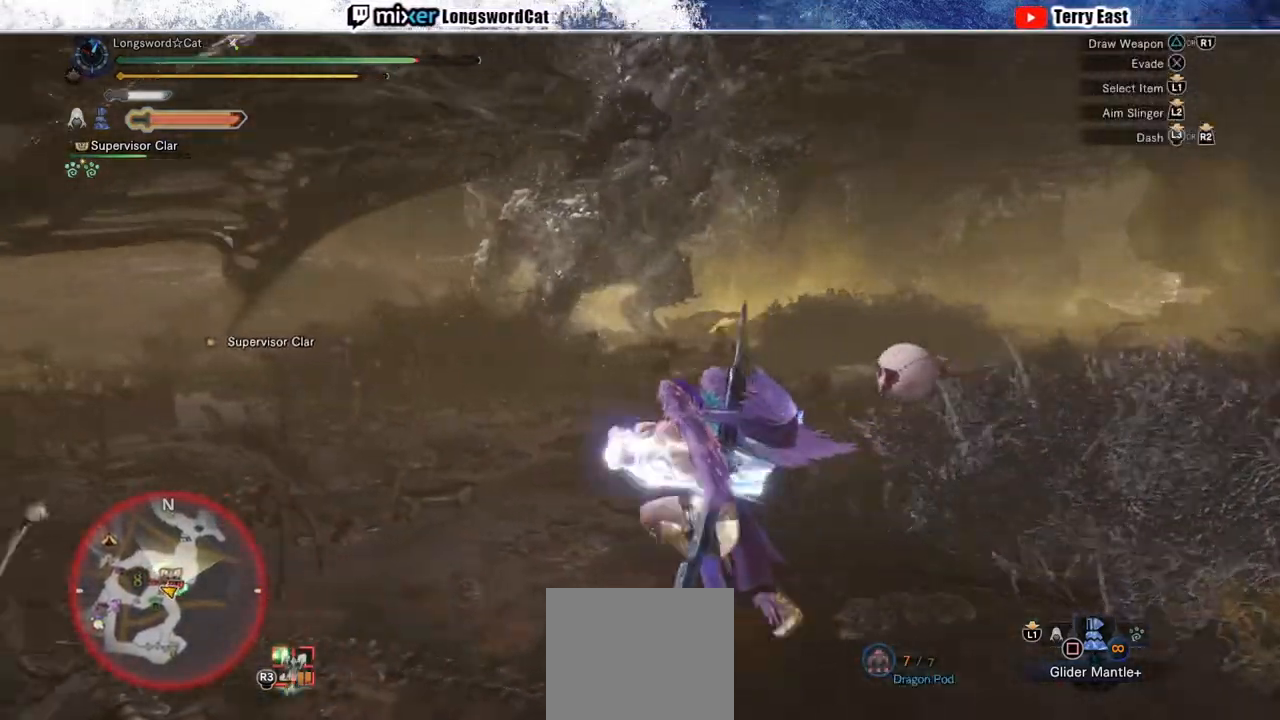
{"buttons": ["R2"], "left_stick": "left", "right_stick": "center", "events": []}
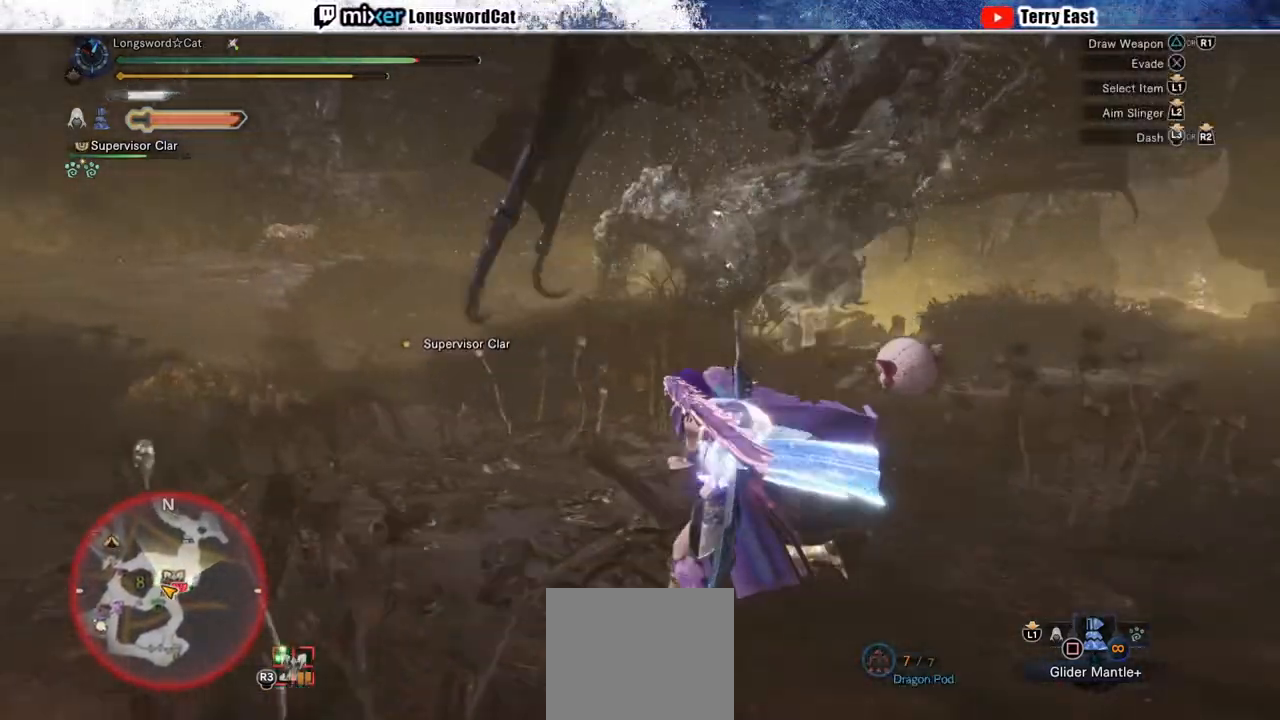
{"buttons": ["R2"], "left_stick": "up", "right_stick": "center", "events": [[267, "left_stick", "up-left"], [400, "left_stick", "up"]]}
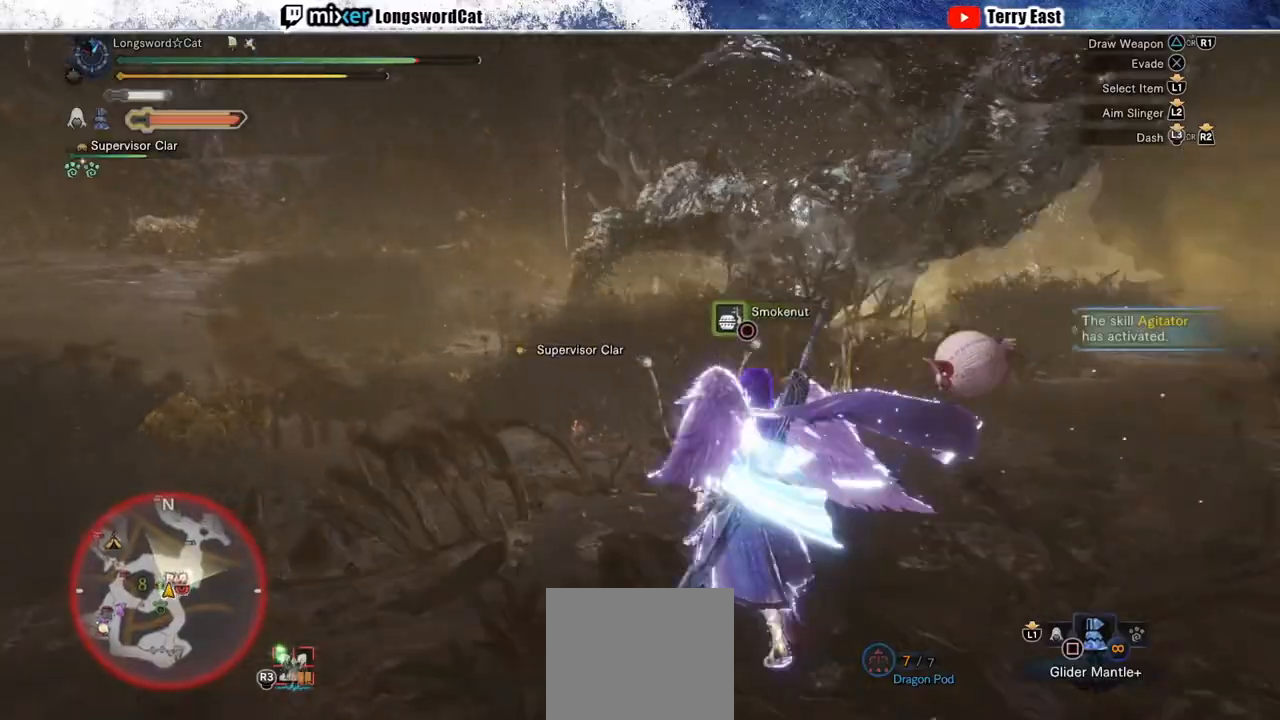
{"buttons": ["R2"], "left_stick": "up", "right_stick": "center", "events": [[383, "TRIANGLE", "down"], [483, "TRIANGLE", "up"]]}
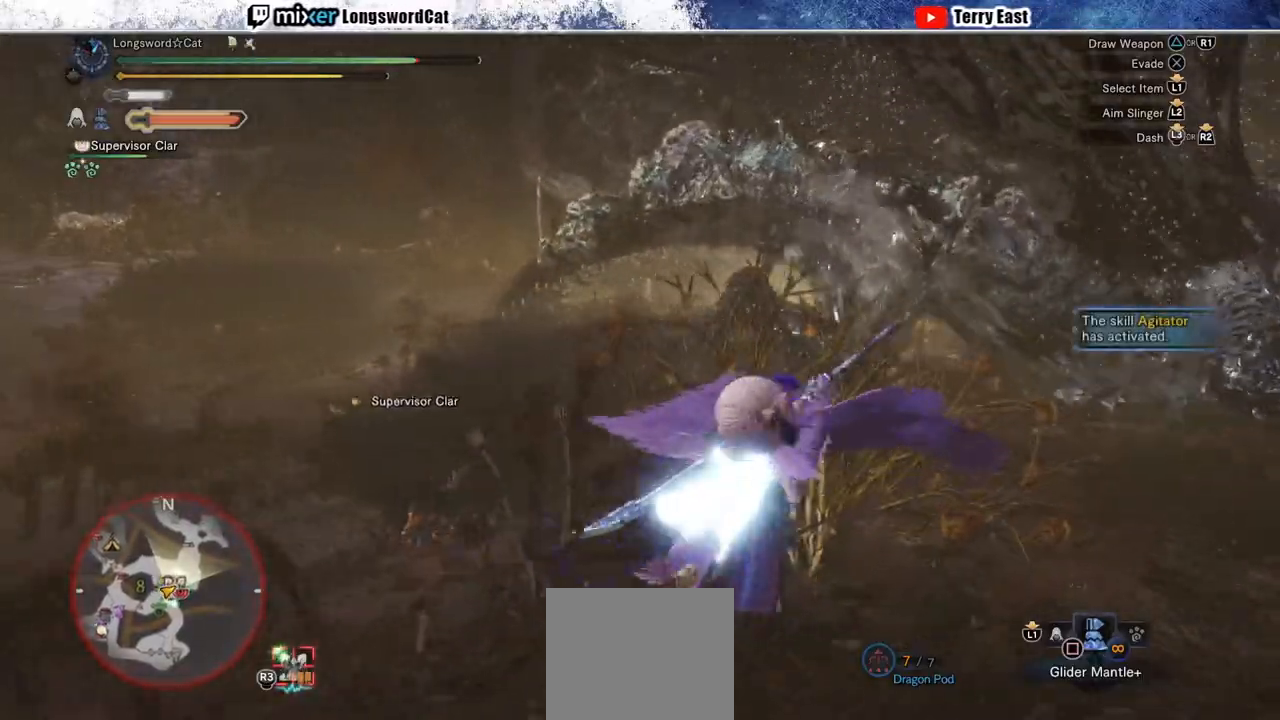
{"buttons": [], "left_stick": "center", "right_stick": "center", "events": [[67, "TRIANGLE", "down"], [133, "TRIANGLE", "up"], [233, "TRIANGLE", "down"], [250, "left_stick", "center"], [300, "TRIANGLE", "up"], [367, "DPAD_RIGHT", "down"], [367, "R2", "up"], [450, "DPAD_RIGHT", "up"]]}
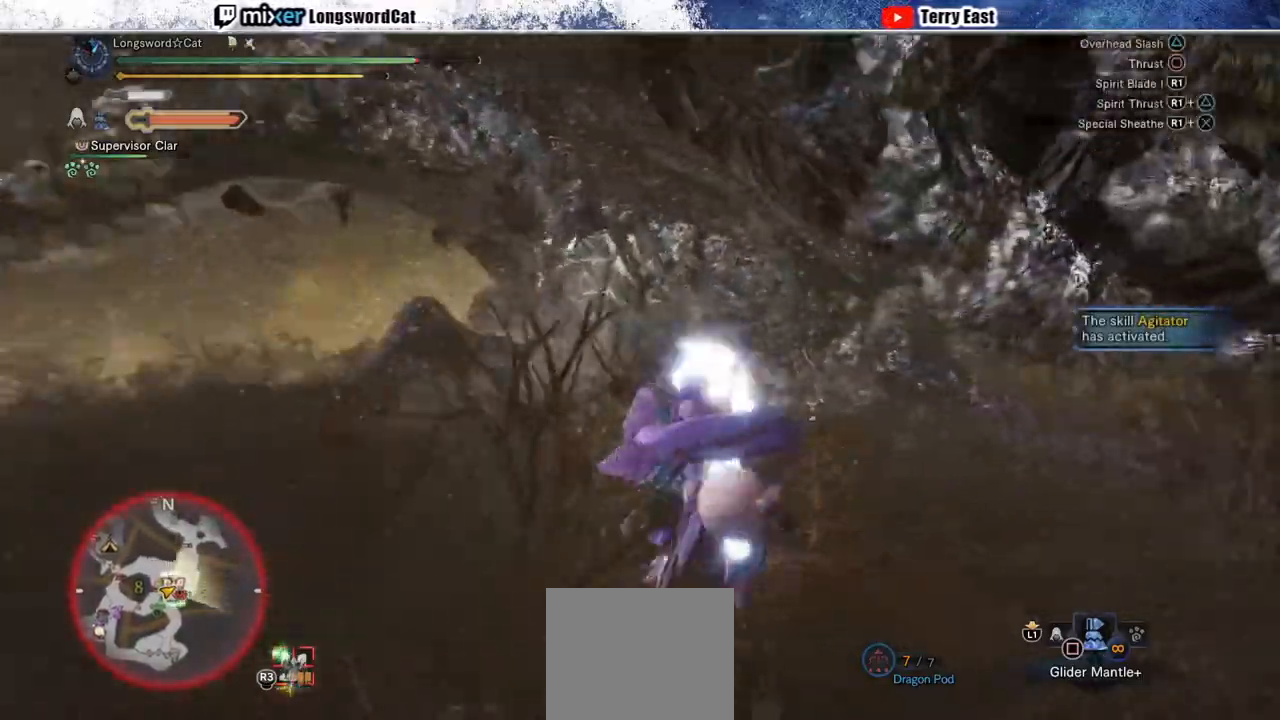
{"buttons": [], "left_stick": "center", "right_stick": "center", "events": [[33, "R1", "down"], [150, "R1", "up"], [383, "R1", "down"], [450, "R1", "up"]]}
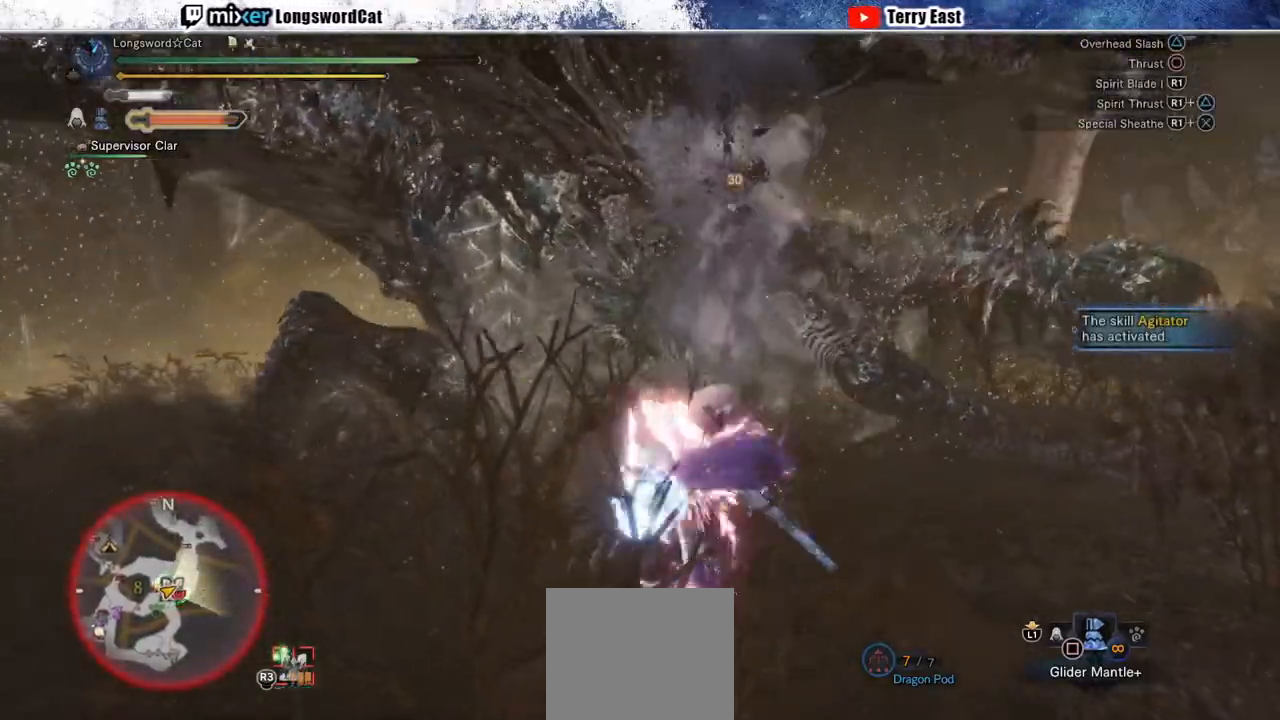
{"buttons": ["TRIANGLE"], "left_stick": "center", "right_stick": "center", "events": [[33, "R1", "down"], [117, "R1", "up"], [183, "R1", "down"], [250, "R1", "up"], [433, "TRIANGLE", "down"]]}
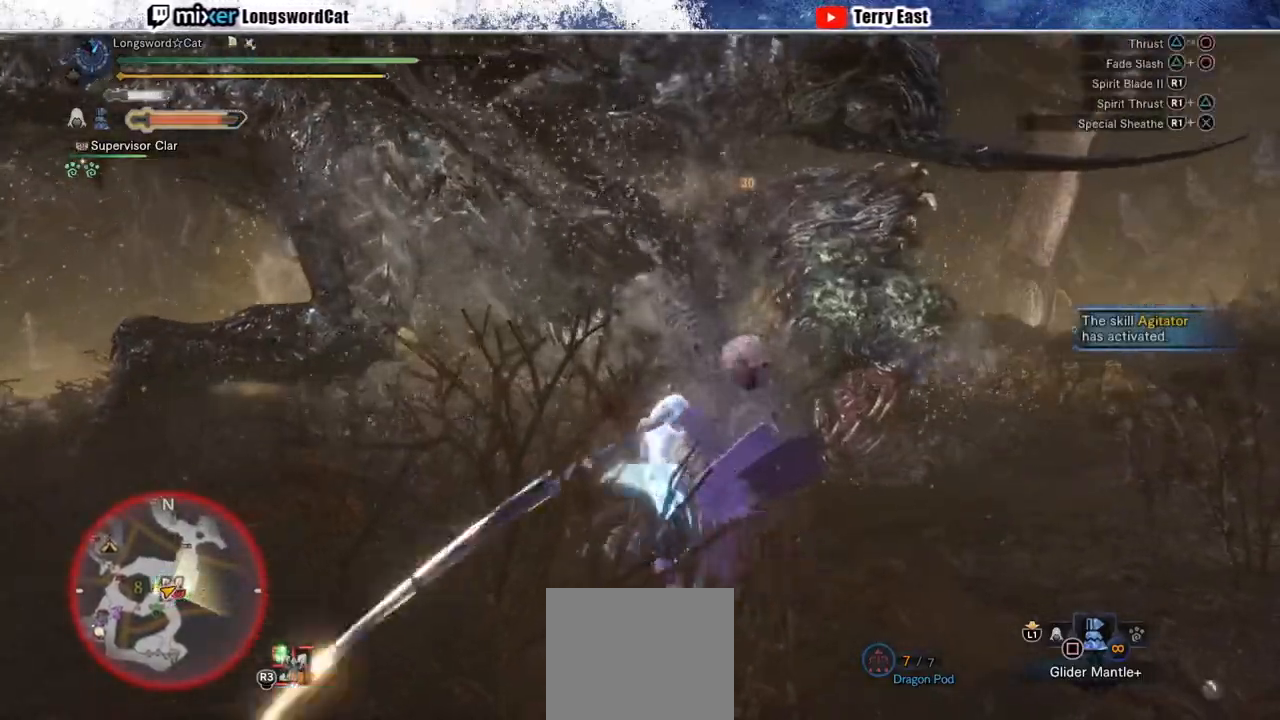
{"buttons": ["TRIANGLE"], "left_stick": "center", "right_stick": "center", "events": [[33, "TRIANGLE", "up"], [117, "TRIANGLE", "down"], [217, "TRIANGLE", "up"], [283, "TRIANGLE", "down"], [317, "DPAD_LEFT", "down"], [417, "DPAD_LEFT", "up"], [417, "TRIANGLE", "up"], [483, "TRIANGLE", "down"]]}
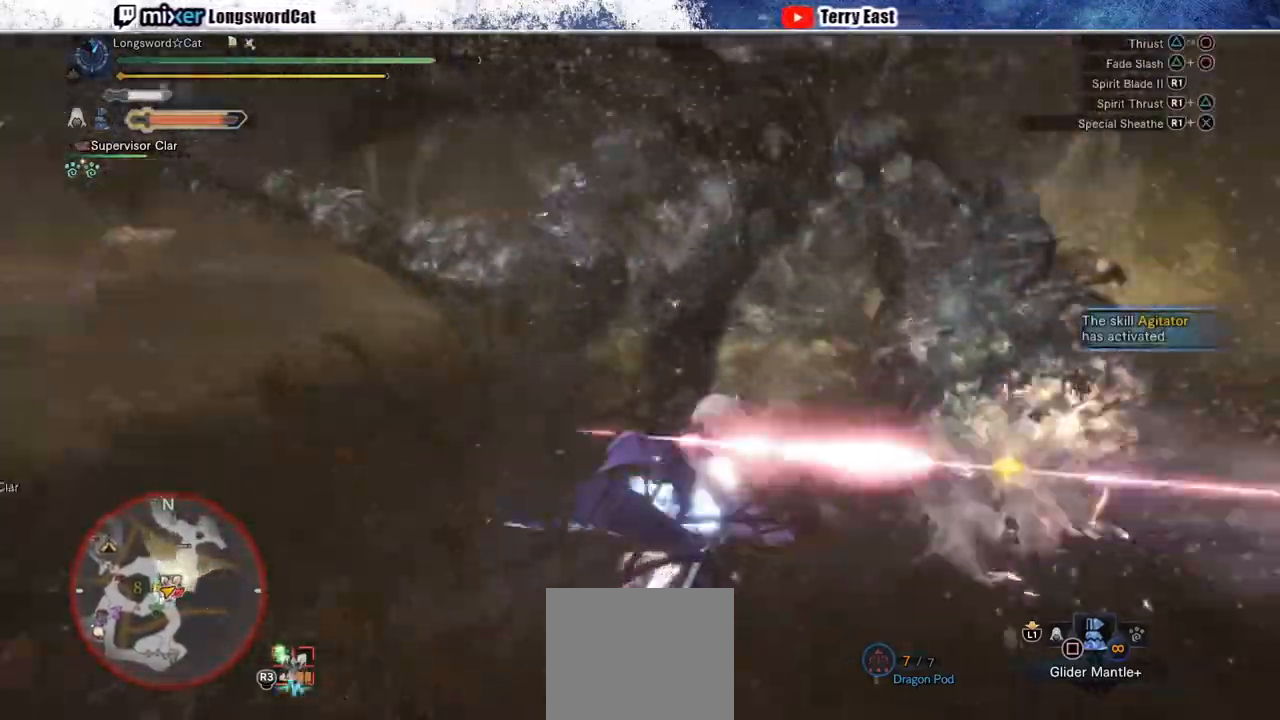
{"buttons": [], "left_stick": "up-left", "right_stick": "center", "events": [[67, "TRIANGLE", "up"], [150, "TRIANGLE", "down"], [250, "TRIANGLE", "up"], [333, "TRIANGLE", "down"], [417, "TRIANGLE", "up"], [483, "left_stick", "up-left"]]}
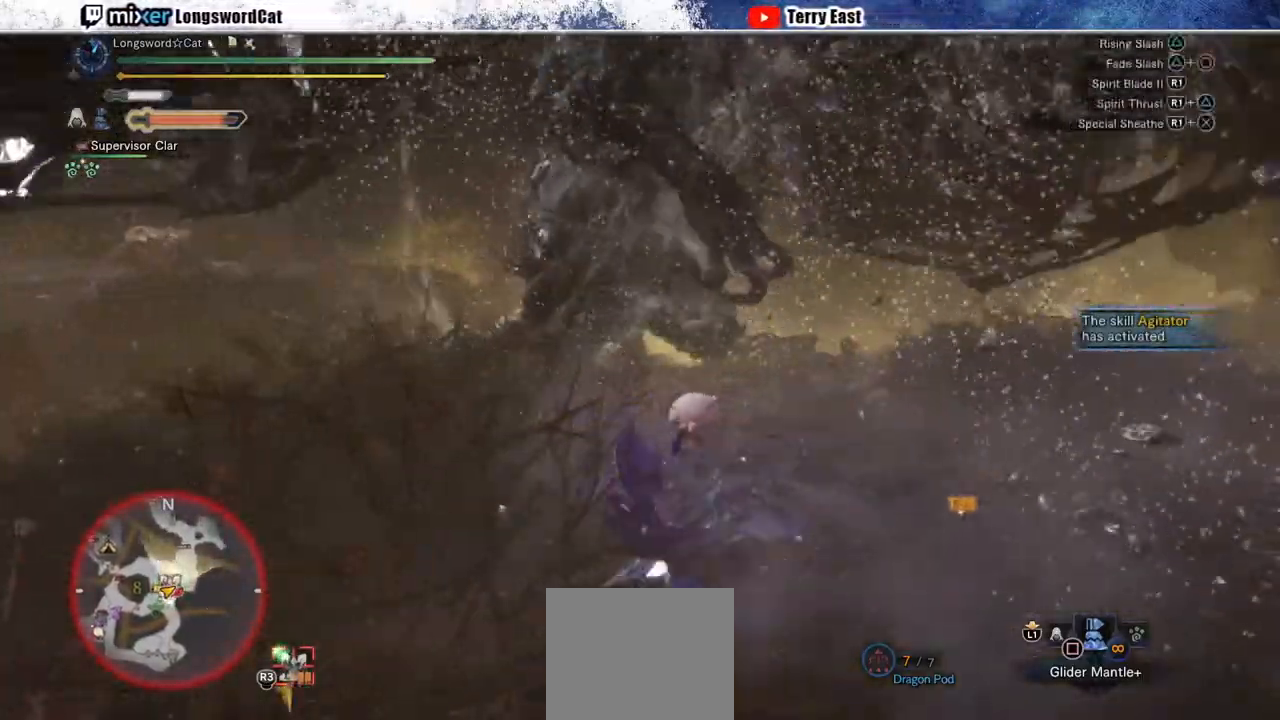
{"buttons": [], "left_stick": "up-left", "right_stick": "center", "events": [[250, "CROSS", "down"], [500, "CROSS", "up"]]}
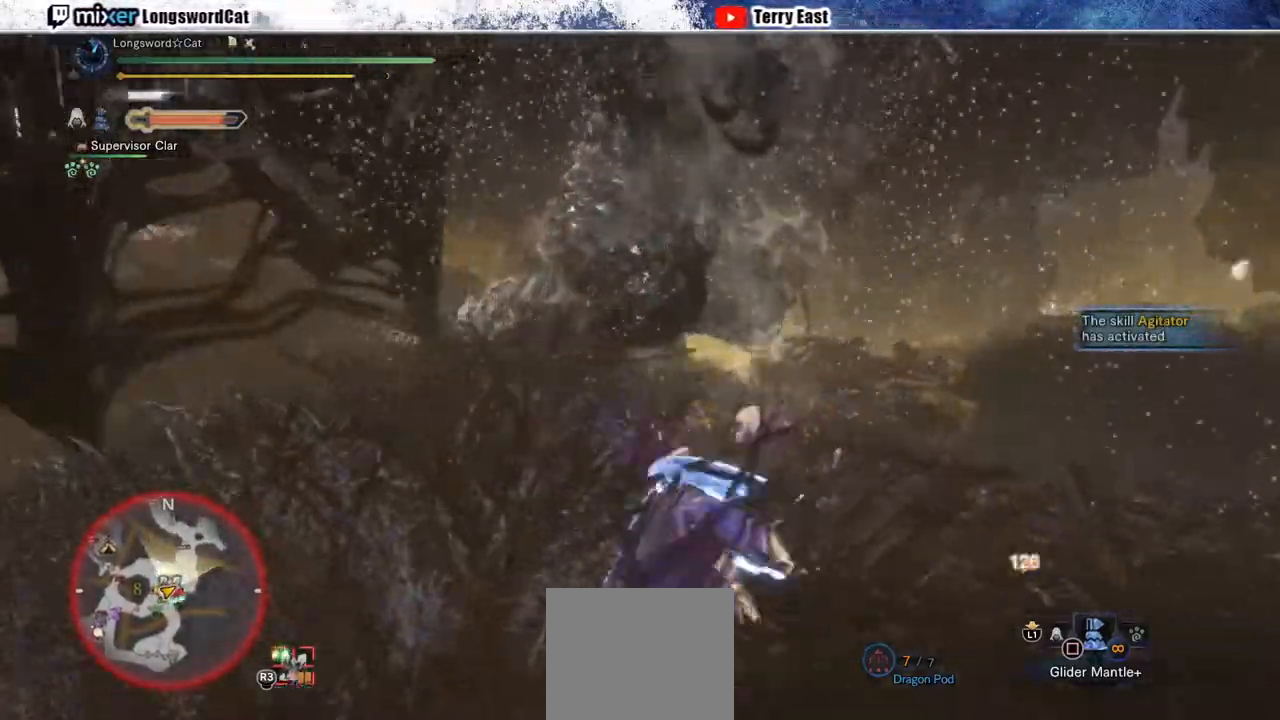
{"buttons": ["CROSS"], "left_stick": "down", "right_stick": "center", "events": [[83, "CROSS", "down"], [183, "left_stick", "center"], [383, "left_stick", "down"]]}
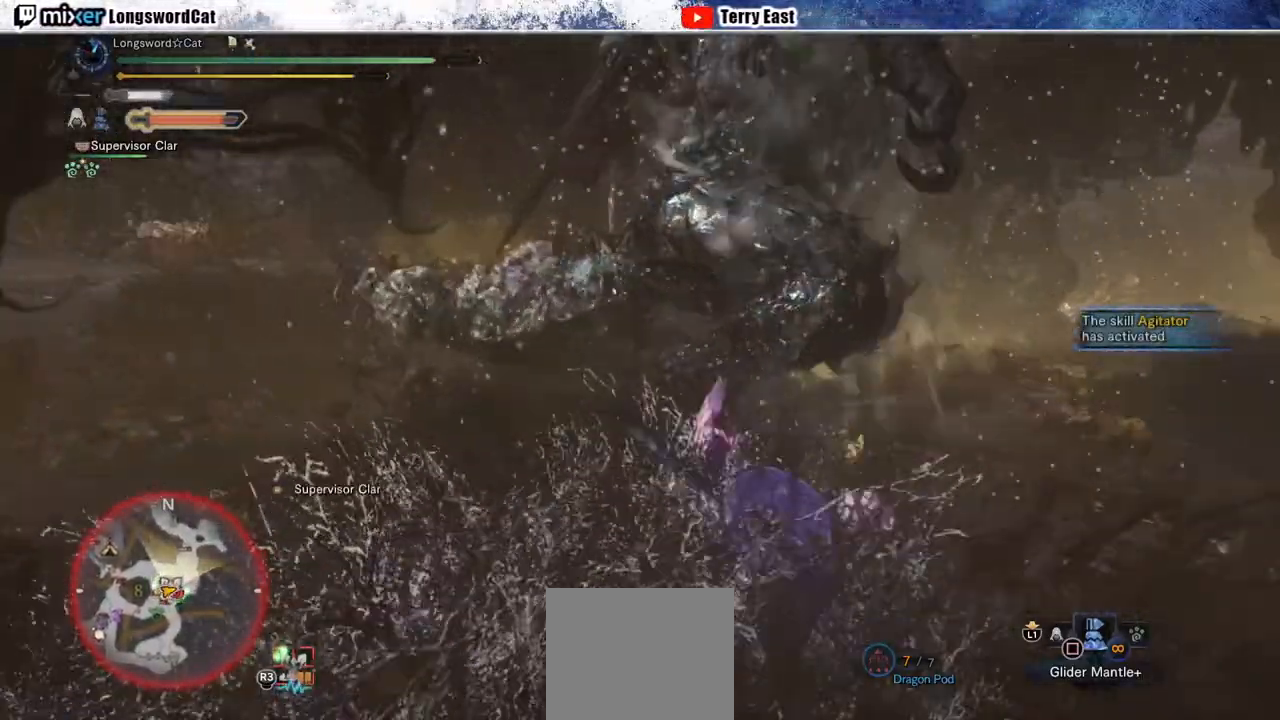
{"buttons": ["R2"], "left_stick": "down-left", "right_stick": "center", "events": [[17, "left_stick", "down-left"], [267, "CROSS", "up"], [283, "R2", "down"]]}
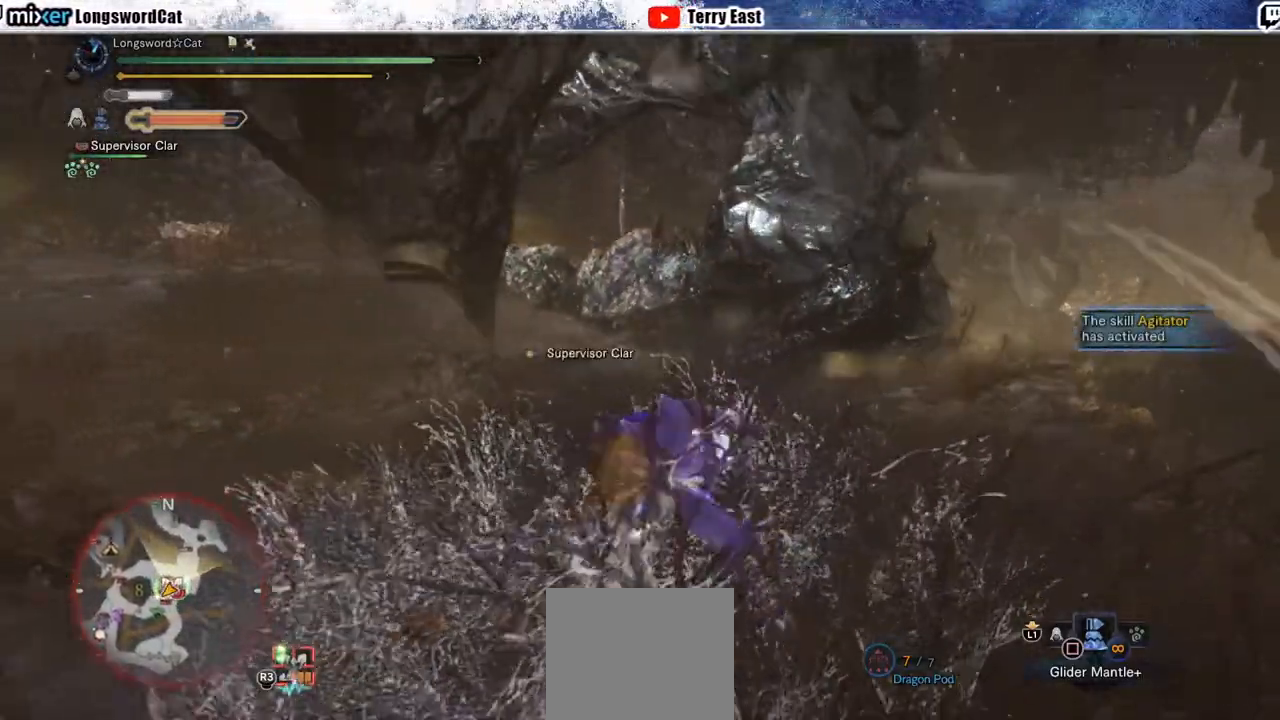
{"buttons": ["R2"], "left_stick": "down-left", "right_stick": "right", "events": [[217, "right_stick", "right"]]}
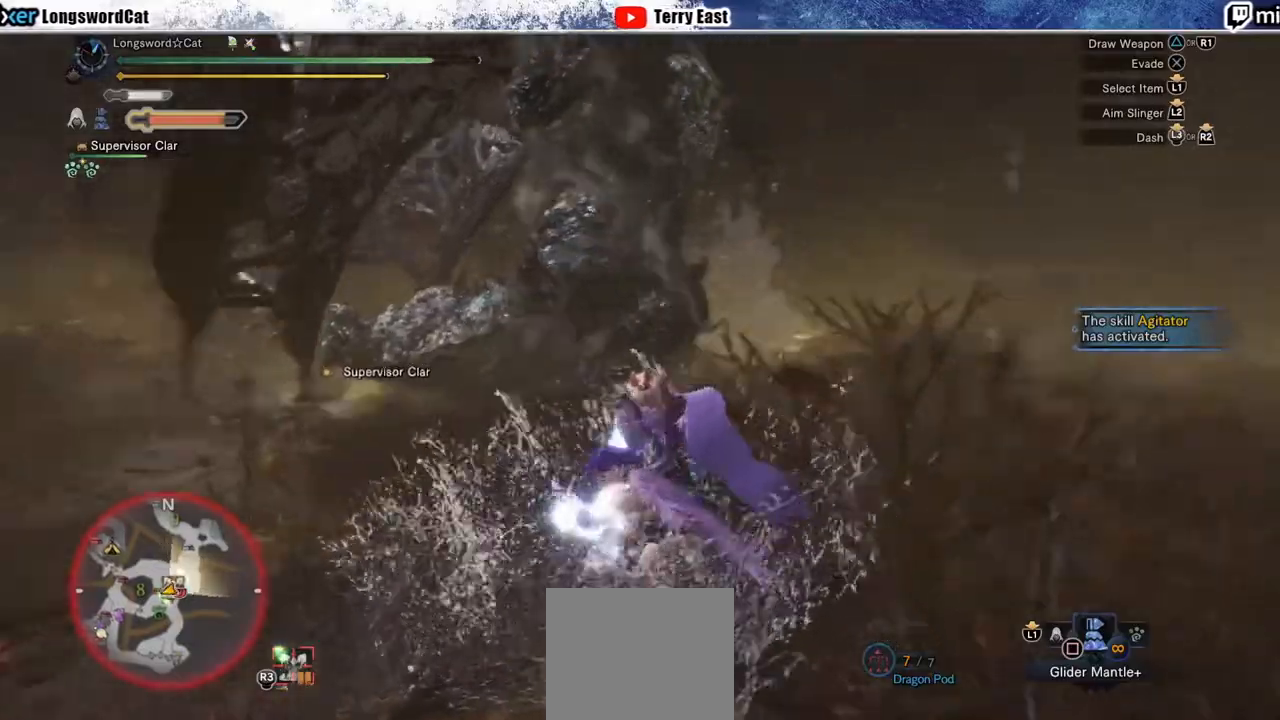
{"buttons": ["R2"], "left_stick": "down-left", "right_stick": "center", "events": [[50, "right_stick", "center"]]}